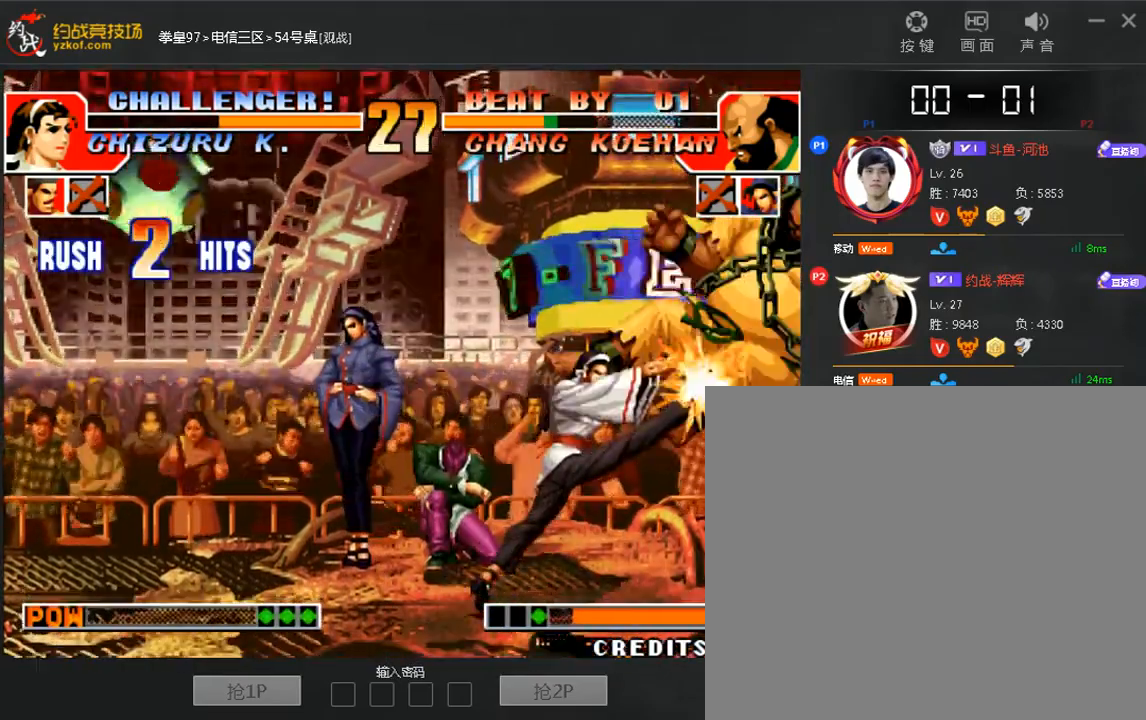
Gameplay with a controller (arcade stick); each line is a JSON object with the inputs held at the frame after it (dt_ms = milliseconds from this image to that frame). "events" lists button and stick changes between this image and that frame as [ms after this image, input, new state], when the widget could be followed in between. Not read: DPAD_DOWN DPAD_LEFT DPAD_UP L3 R3.
{"dt_ms": 480, "buttons": [], "left_stick": "down-right", "events": [[40, "A", "down"], [80, "left_stick", "center"], [160, "A", "up"], [400, "left_stick", "down-right"]]}
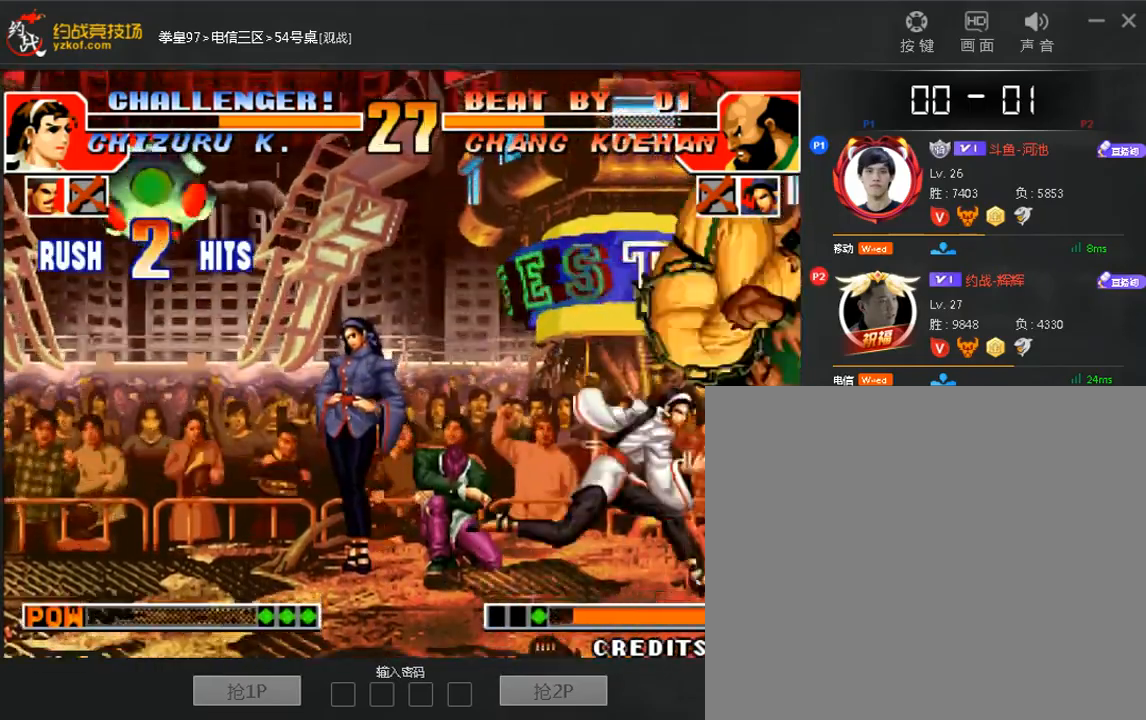
{"dt_ms": 520, "buttons": [], "left_stick": "down-right", "events": [[160, "A", "down"], [240, "A", "up"]]}
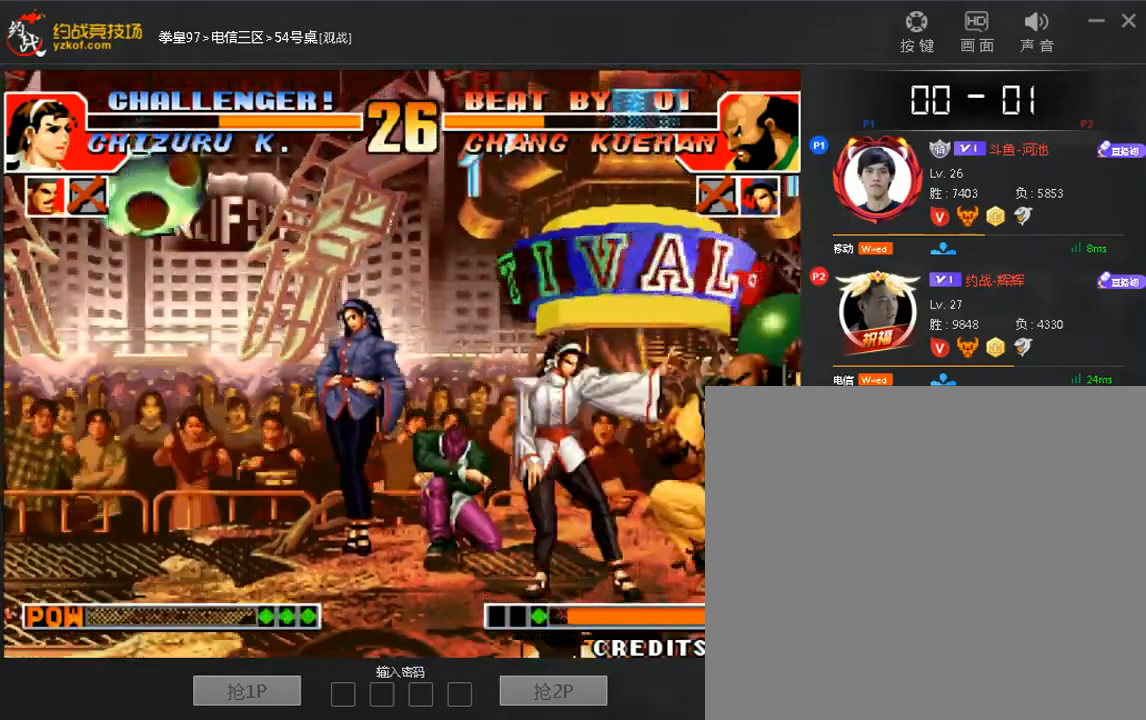
{"dt_ms": 480, "buttons": [], "left_stick": "down-right", "events": []}
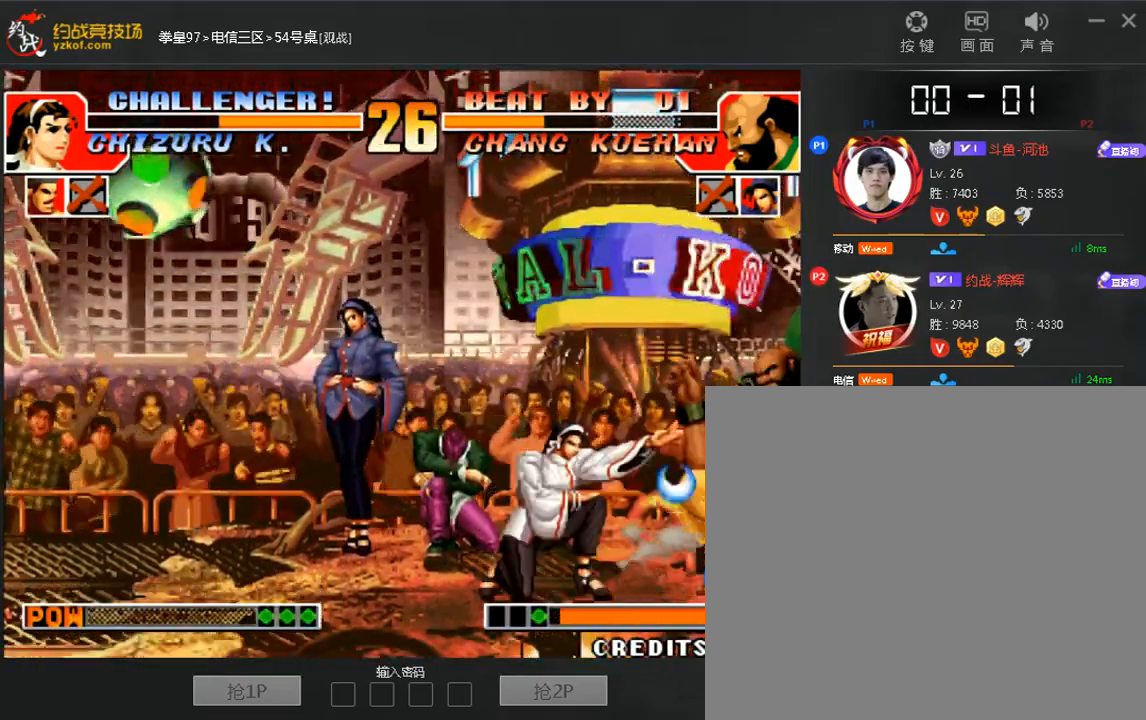
{"dt_ms": 520, "buttons": ["C", "D"], "left_stick": "right", "events": [[480, "C", "down"], [480, "D", "down"], [520, "left_stick", "right"]]}
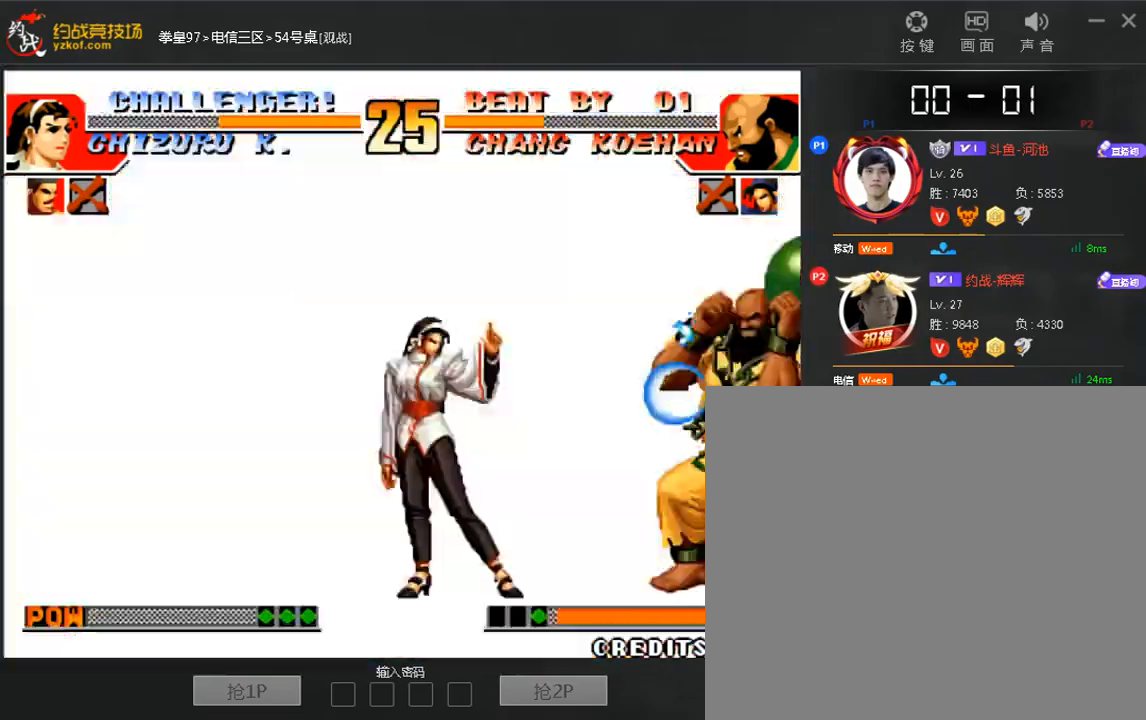
{"dt_ms": 480, "buttons": [], "left_stick": "center", "events": [[40, "C", "up"], [80, "D", "up"], [360, "left_stick", "center"]]}
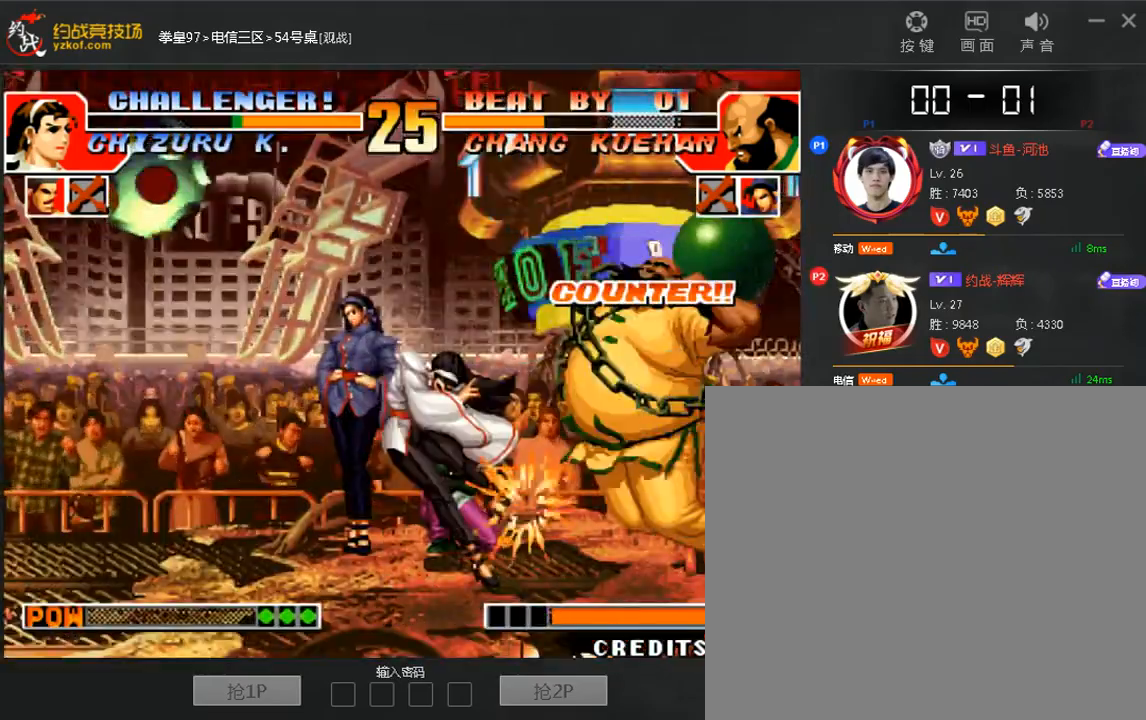
{"dt_ms": 520, "buttons": [], "left_stick": "left", "events": [[80, "left_stick", "left"]]}
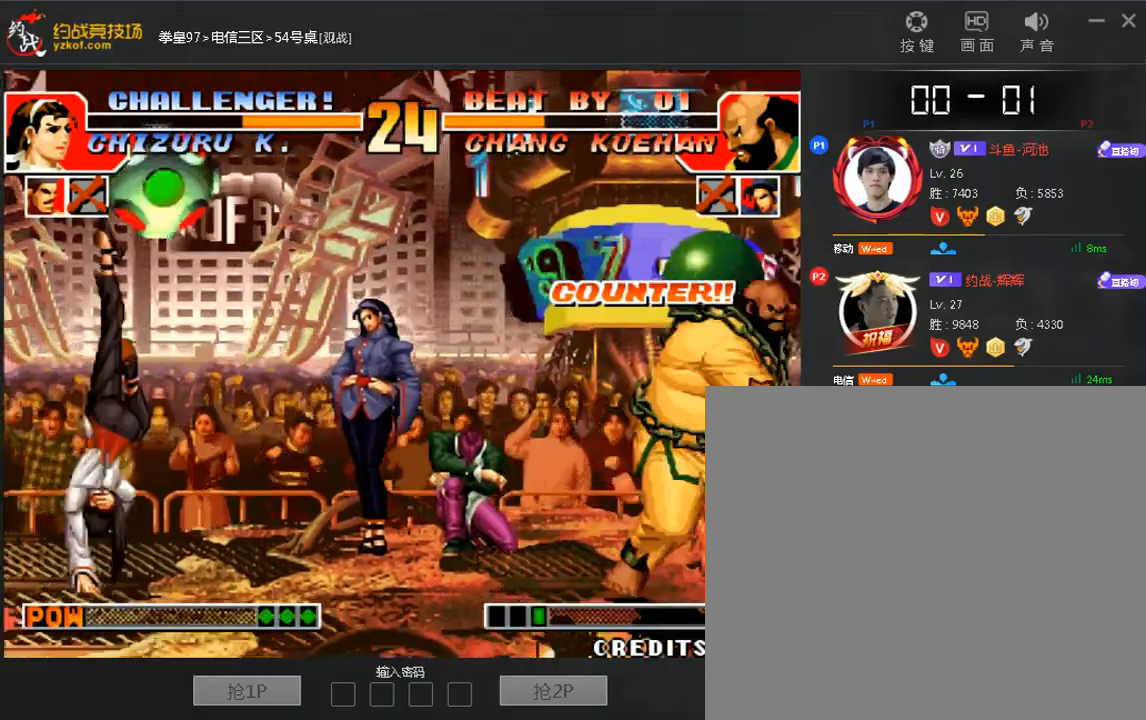
{"dt_ms": 480, "buttons": [], "left_stick": "left"}
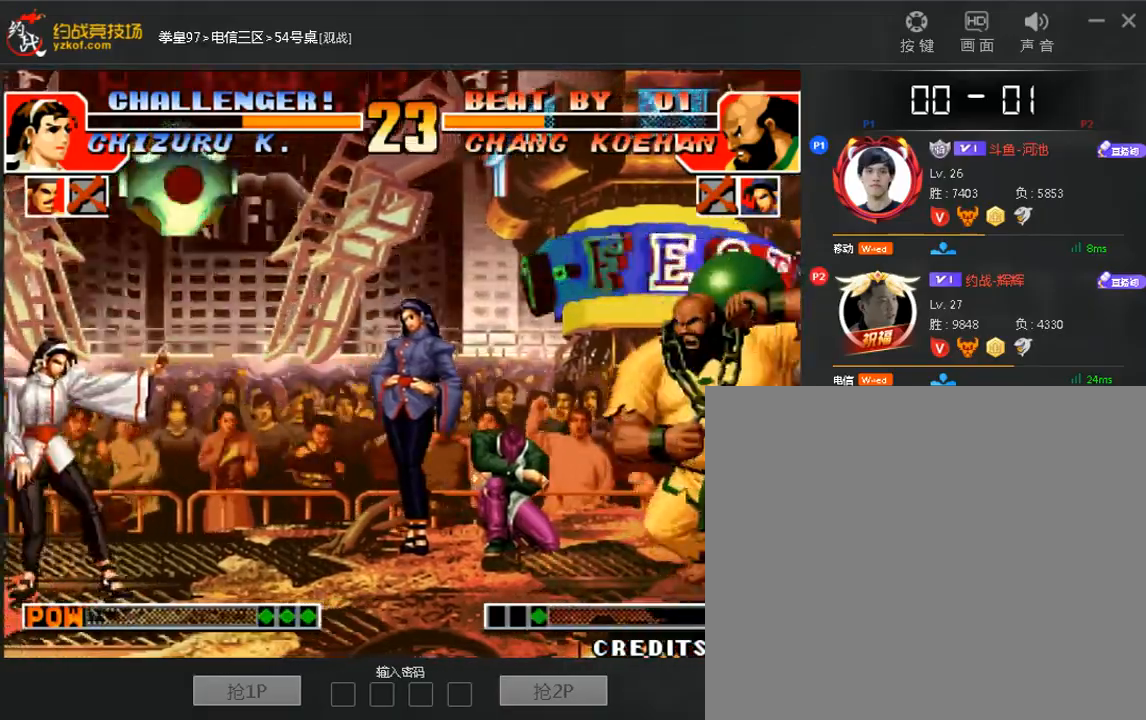
{"dt_ms": 1000, "buttons": ["A"], "left_stick": "left"}
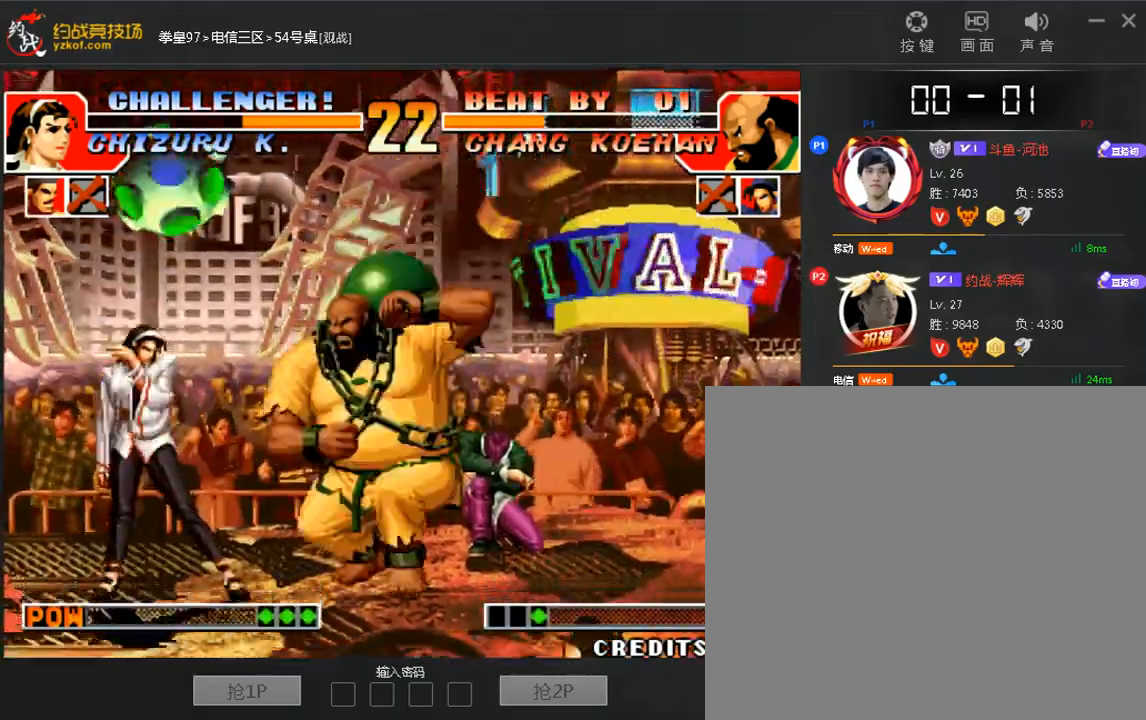
{"dt_ms": 520, "buttons": [], "left_stick": "down", "events": [[80, "A", "up"], [120, "left_stick", "center"], [520, "left_stick", "down"]]}
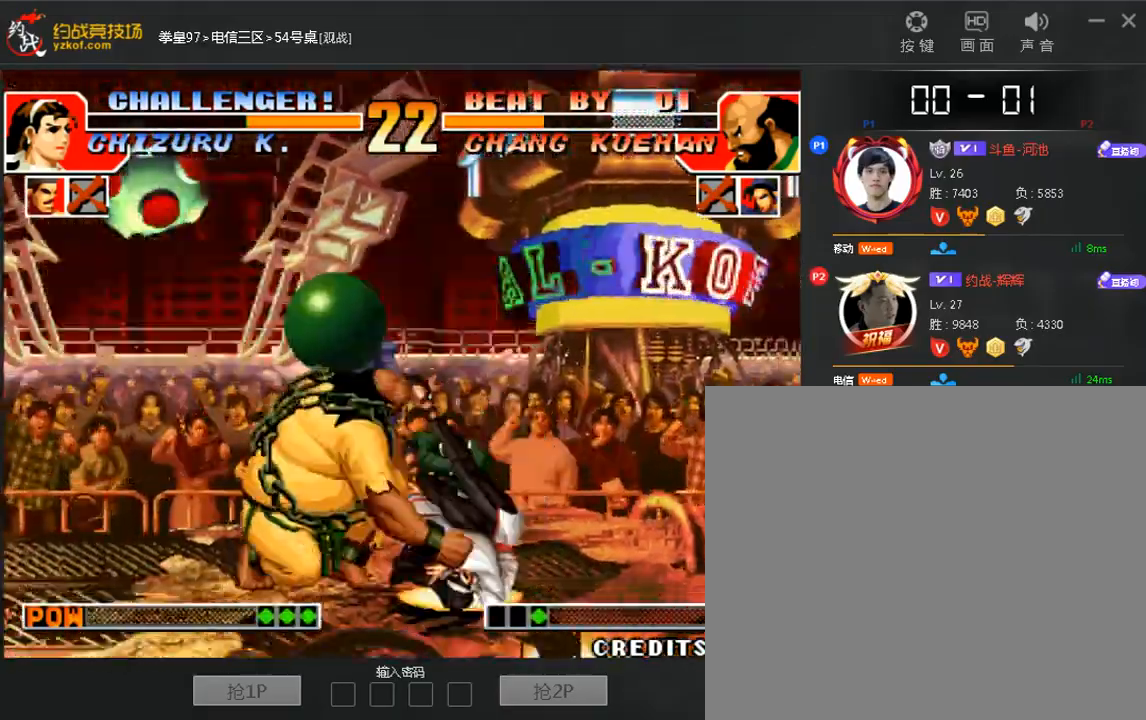
{"dt_ms": 480, "buttons": [], "left_stick": "down", "events": [[40, "left_stick", "left"], [80, "A", "down"], [120, "left_stick", "up"], [160, "A", "up"], [200, "left_stick", "down-right"], [280, "left_stick", "left"], [400, "left_stick", "right"], [480, "left_stick", "down"]]}
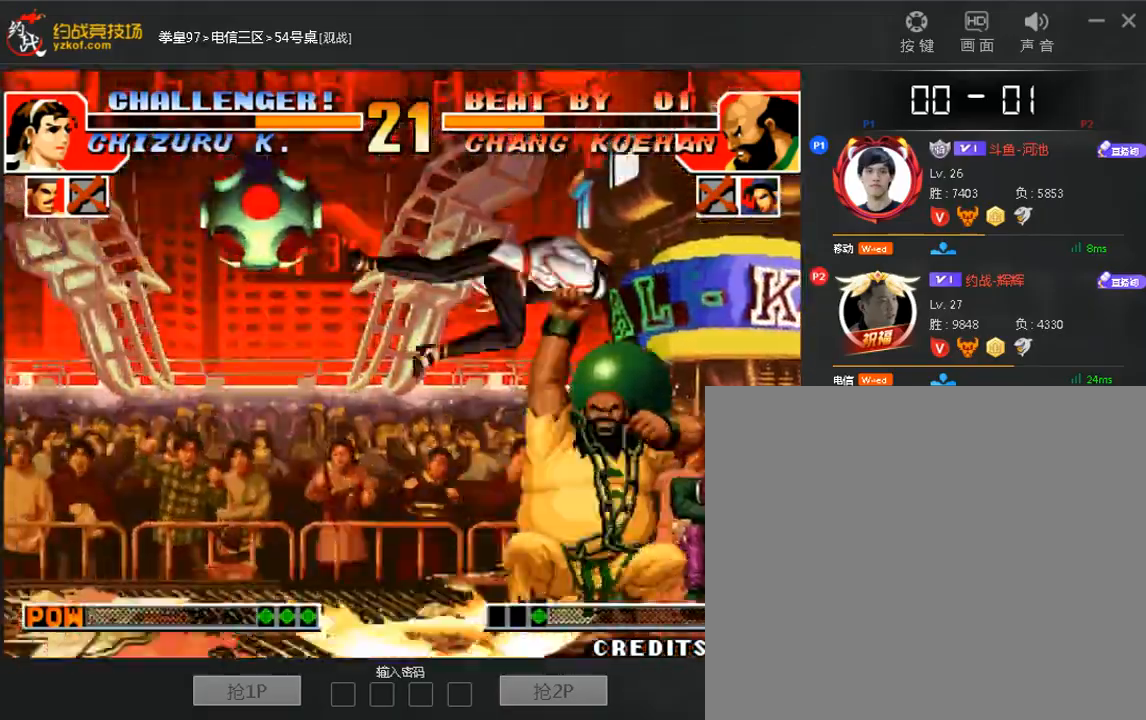
{"dt_ms": 520, "buttons": [], "left_stick": "left"}
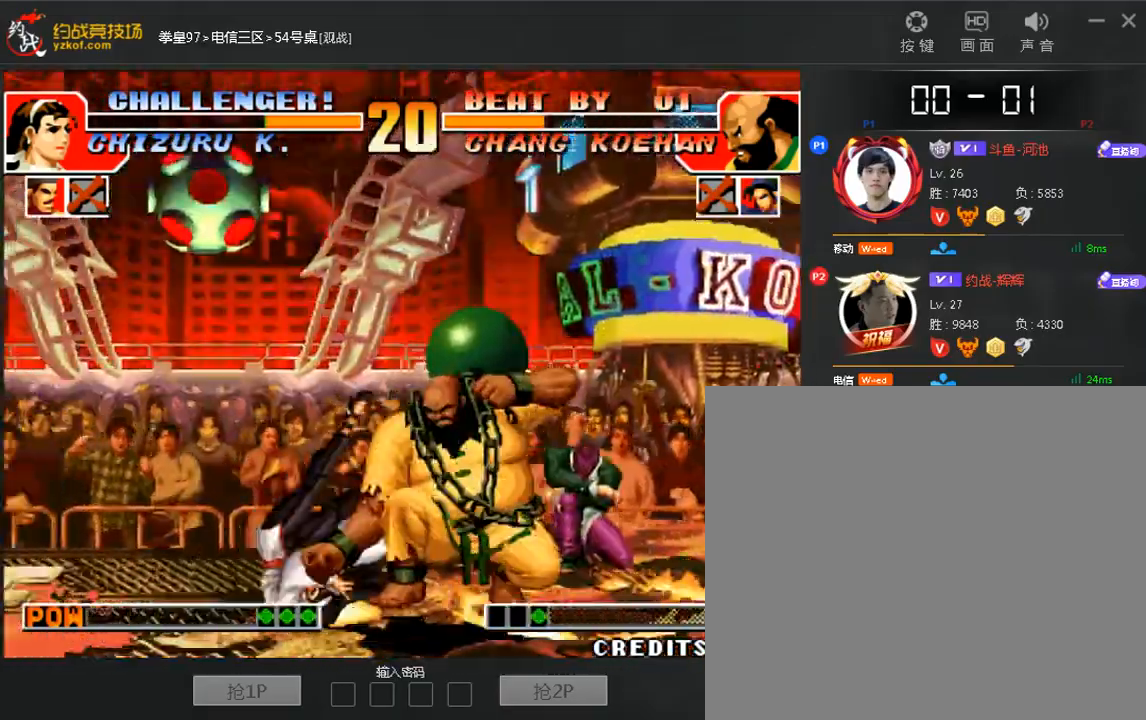
{"dt_ms": 1000, "buttons": [], "left_stick": "up", "events": [[120, "left_stick", "right"], [200, "left_stick", "down-left"], [280, "A", "down"], [280, "left_stick", "up"], [360, "A", "up"], [400, "left_stick", "down"], [520, "left_stick", "up"], [680, "left_stick", "left"], [1000, "left_stick", "up"]]}
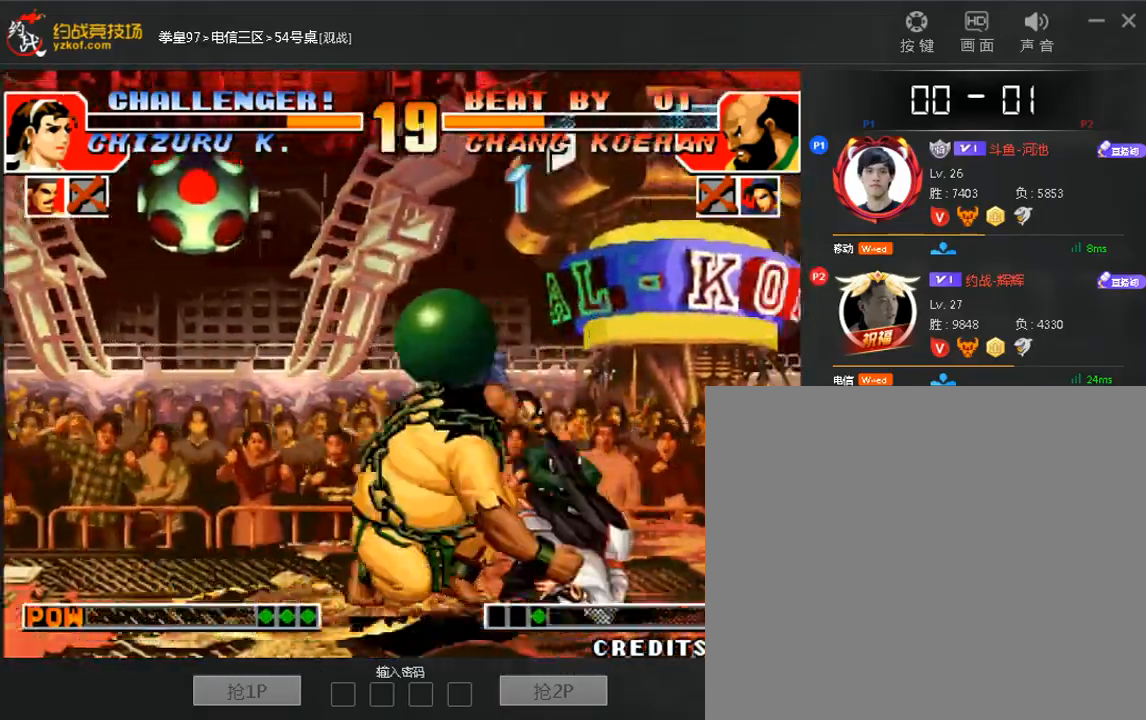
{"dt_ms": 480, "buttons": [], "left_stick": "up", "events": [[40, "left_stick", "right"], [120, "A", "down"], [160, "left_stick", "left"], [280, "left_stick", "right"], [320, "A", "up"], [400, "left_stick", "left"], [480, "left_stick", "up"]]}
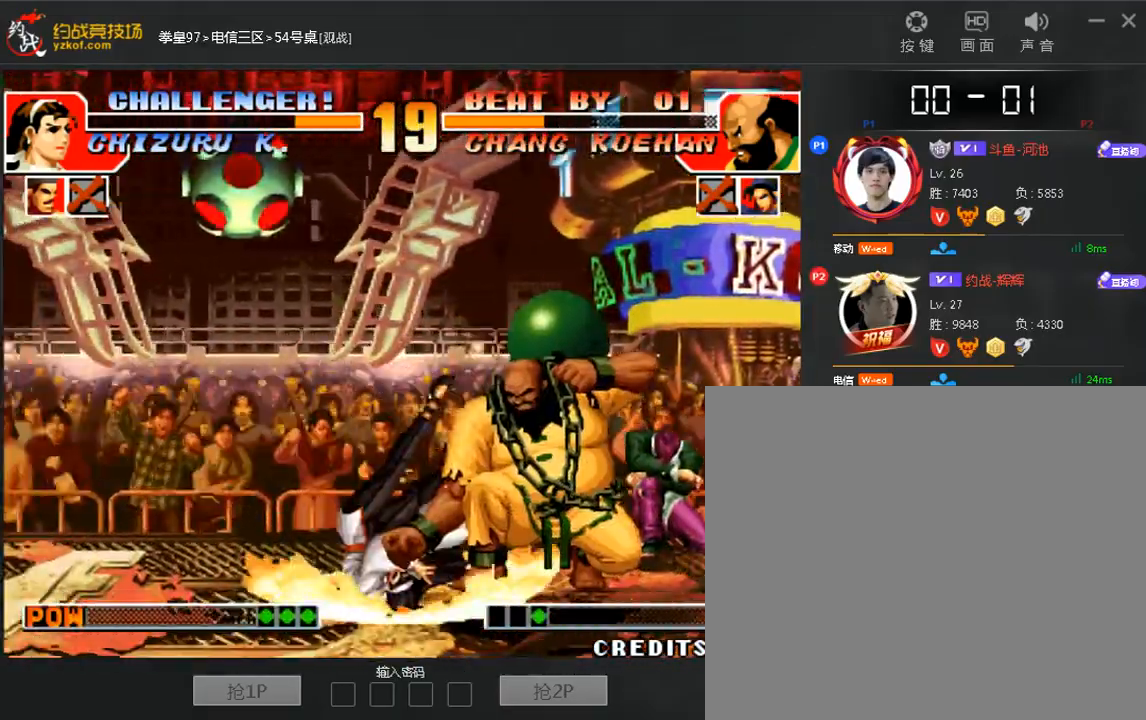
{"dt_ms": 520, "buttons": [], "left_stick": "left", "events": [[40, "left_stick", "right"], [160, "left_stick", "left"], [240, "left_stick", "up"], [320, "A", "down"], [360, "left_stick", "center"], [400, "A", "up"], [480, "left_stick", "left"]]}
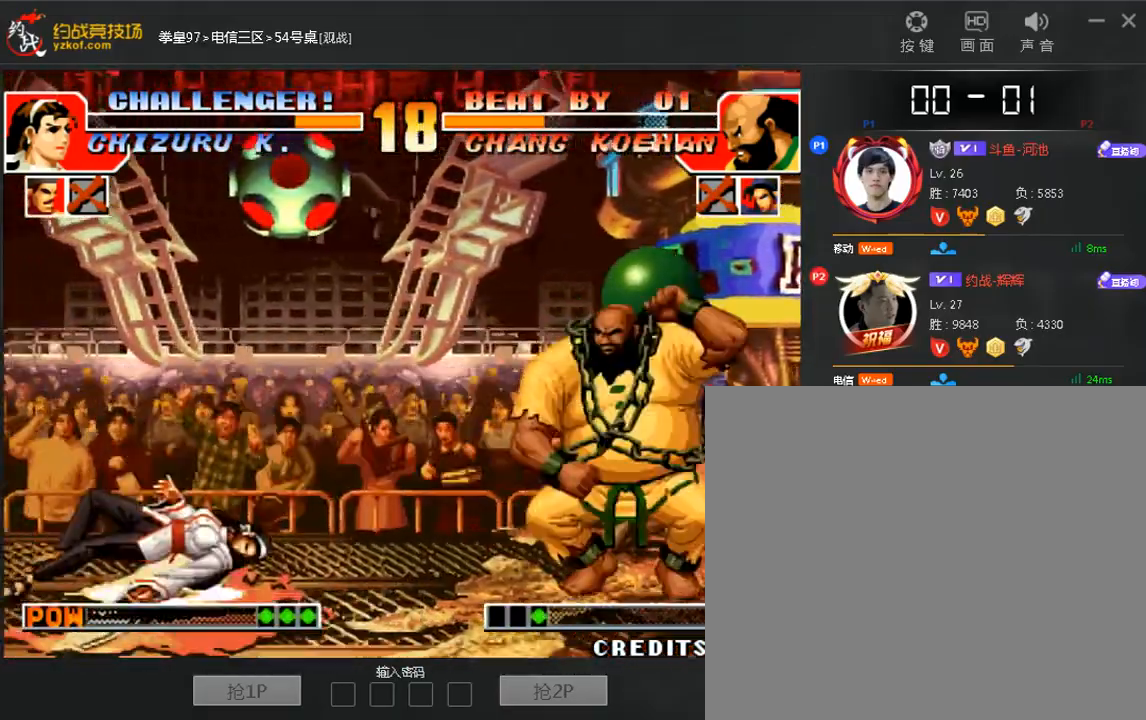
{"dt_ms": 480, "buttons": [], "left_stick": "left", "events": []}
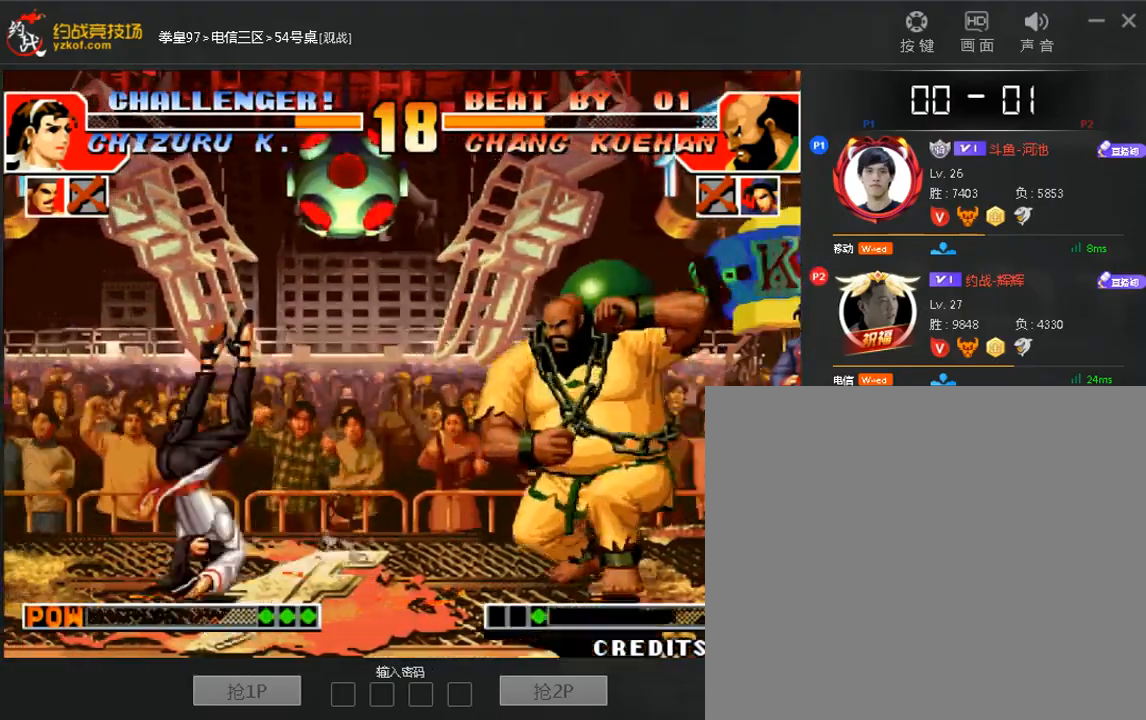
{"dt_ms": 520, "buttons": [], "left_stick": "down-right", "events": [[80, "left_stick", "center"], [160, "left_stick", "left"], [400, "A", "down"], [520, "A", "up"], [520, "left_stick", "down-right"]]}
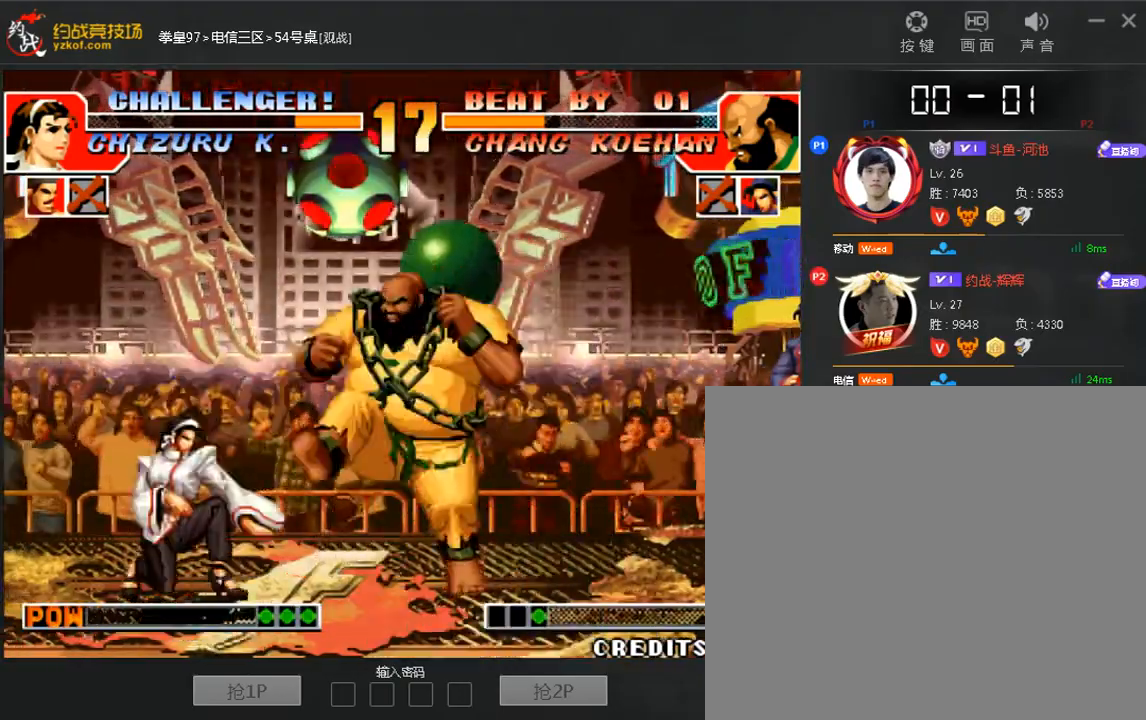
{"dt_ms": 480, "buttons": [], "left_stick": "right"}
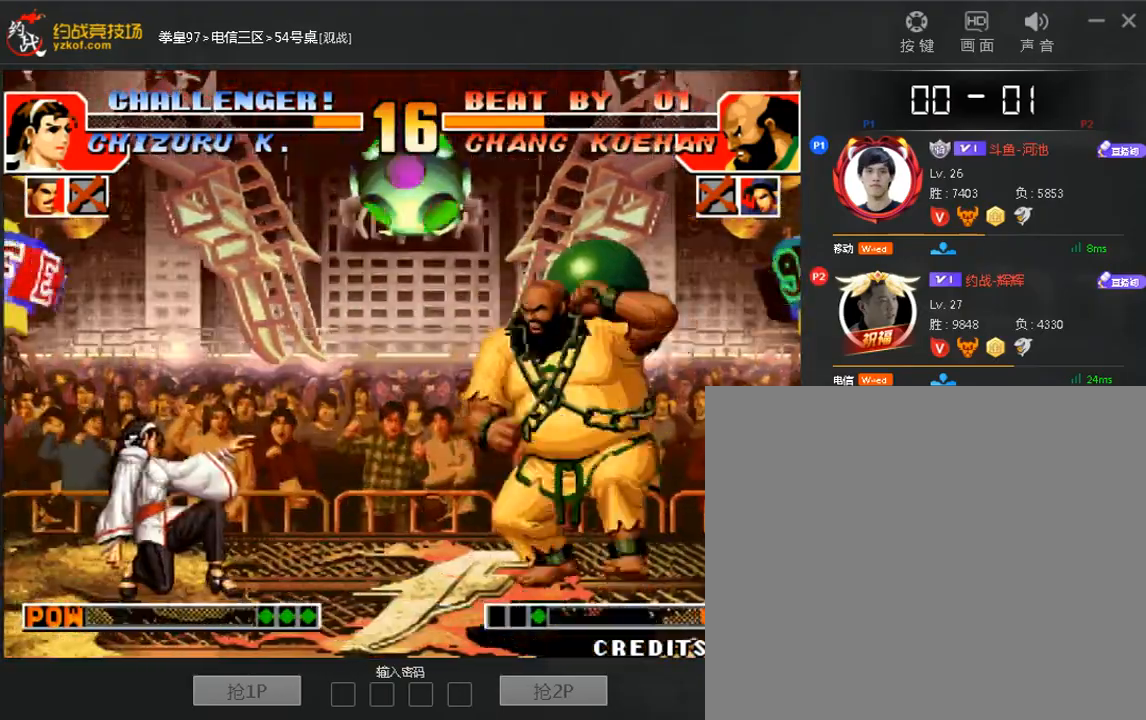
{"dt_ms": 520, "buttons": ["C"], "left_stick": "center", "events": [[80, "left_stick", "left"], [200, "left_stick", "center"], [440, "C", "down"]]}
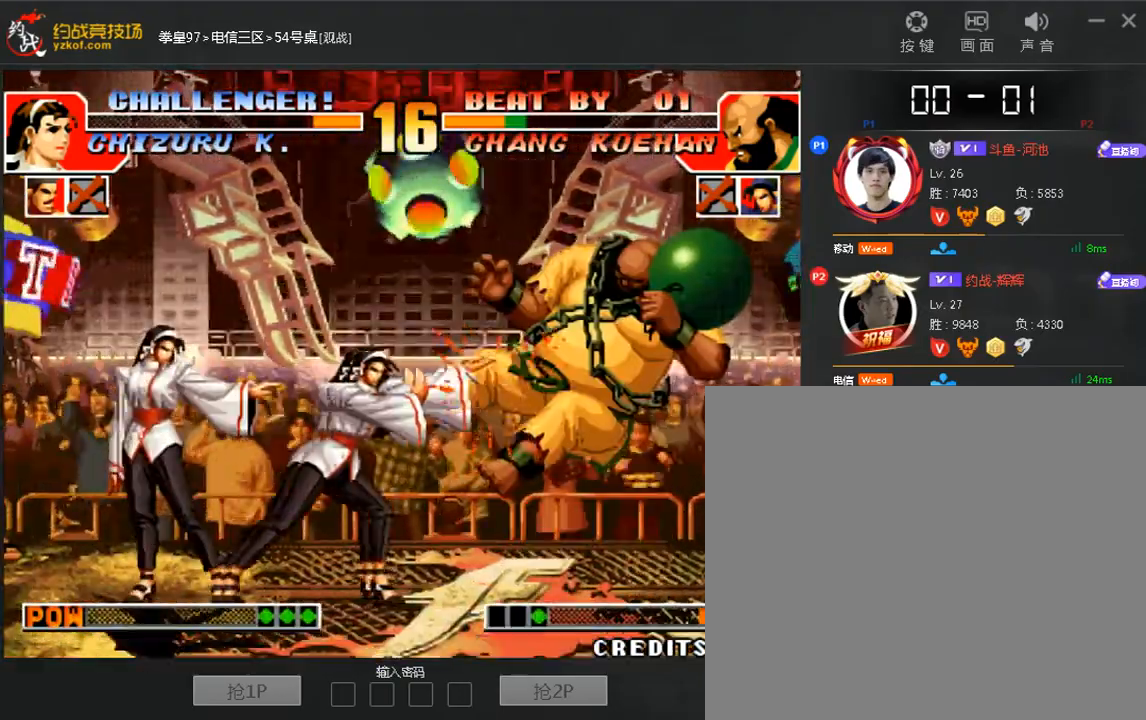
{"dt_ms": 480, "buttons": [], "left_stick": "right", "events": [[40, "C", "up"], [160, "A", "down"], [240, "left_stick", "right"], [360, "A", "up"]]}
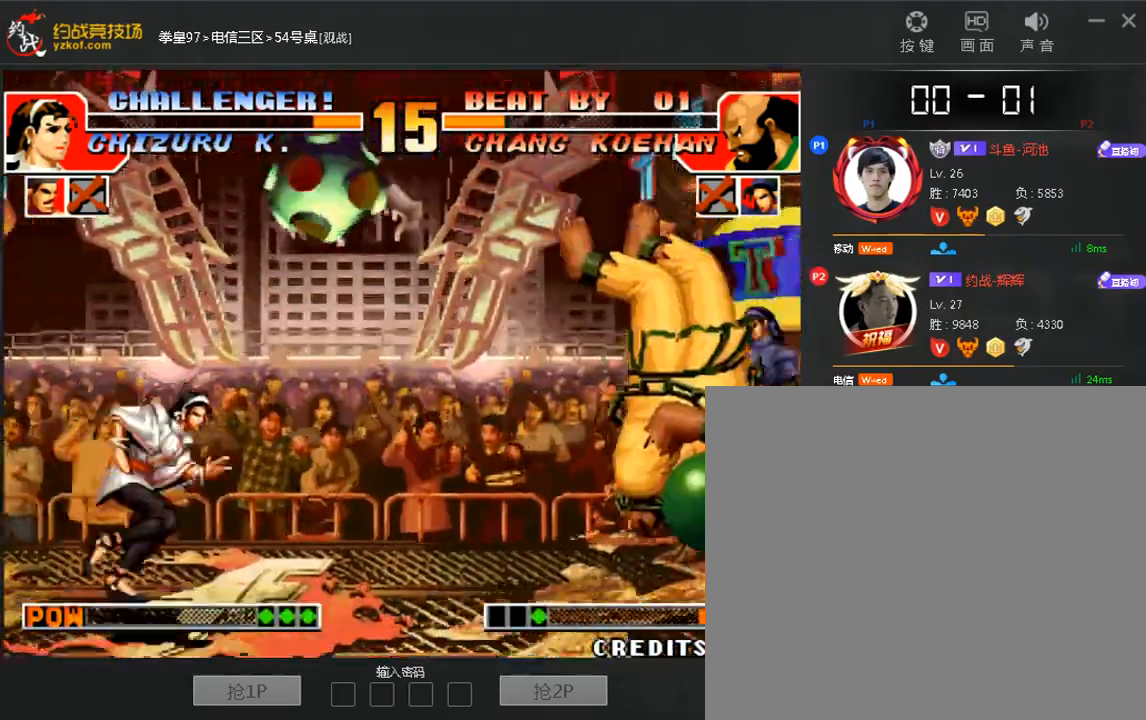
{"dt_ms": 520, "buttons": [], "left_stick": "down-right", "events": [[160, "A", "down"], [240, "A", "up"], [480, "left_stick", "down-right"]]}
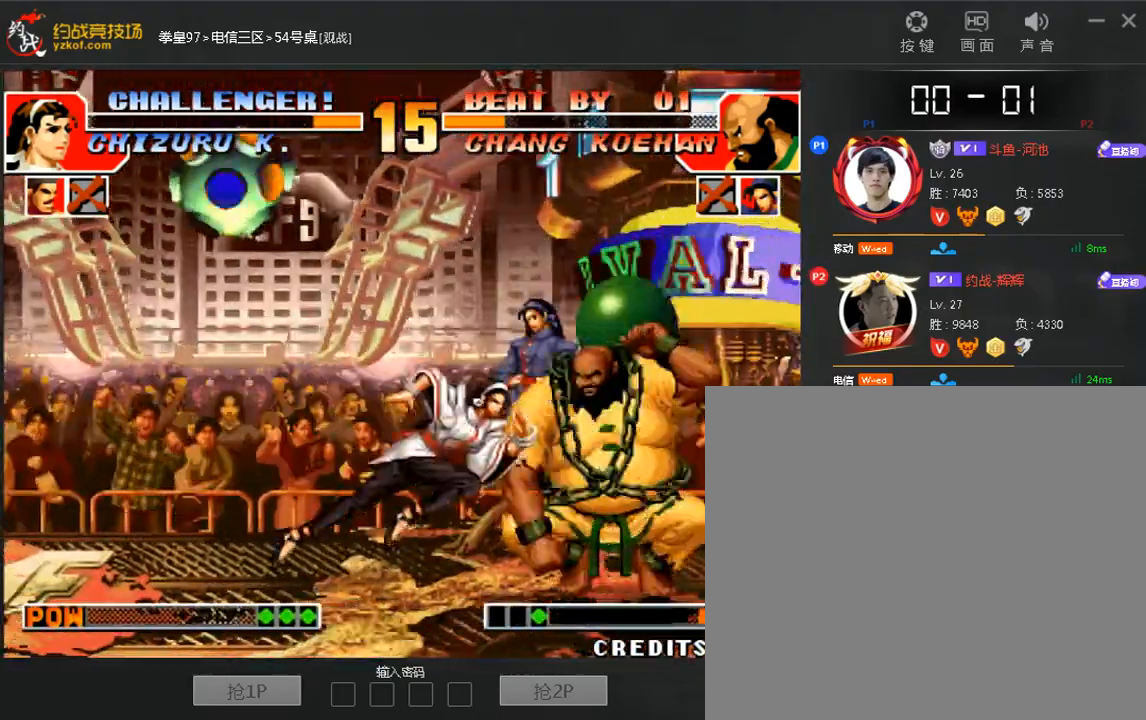
{"dt_ms": 480, "buttons": [], "left_stick": "down", "events": [[80, "A", "down"], [120, "left_stick", "right"], [200, "A", "up"], [480, "left_stick", "down"]]}
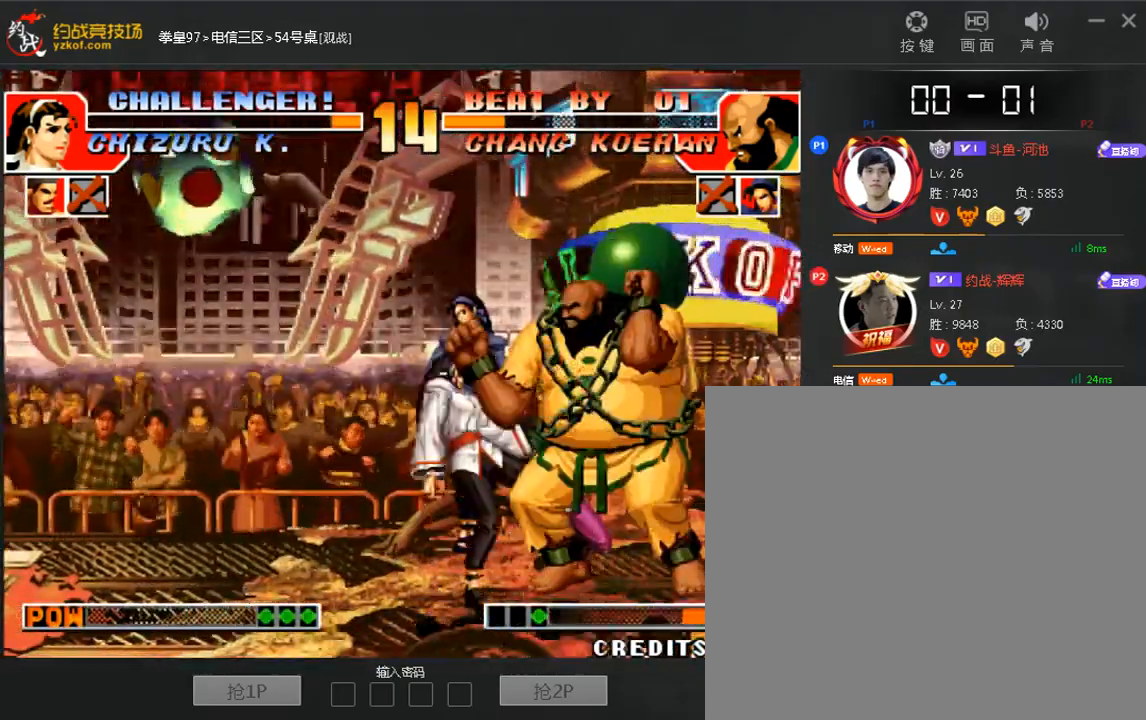
{"dt_ms": 520, "buttons": [], "left_stick": "right", "events": [[120, "A", "down"], [120, "left_stick", "left"], [280, "left_stick", "down-right"], [360, "A", "up"], [480, "left_stick", "right"]]}
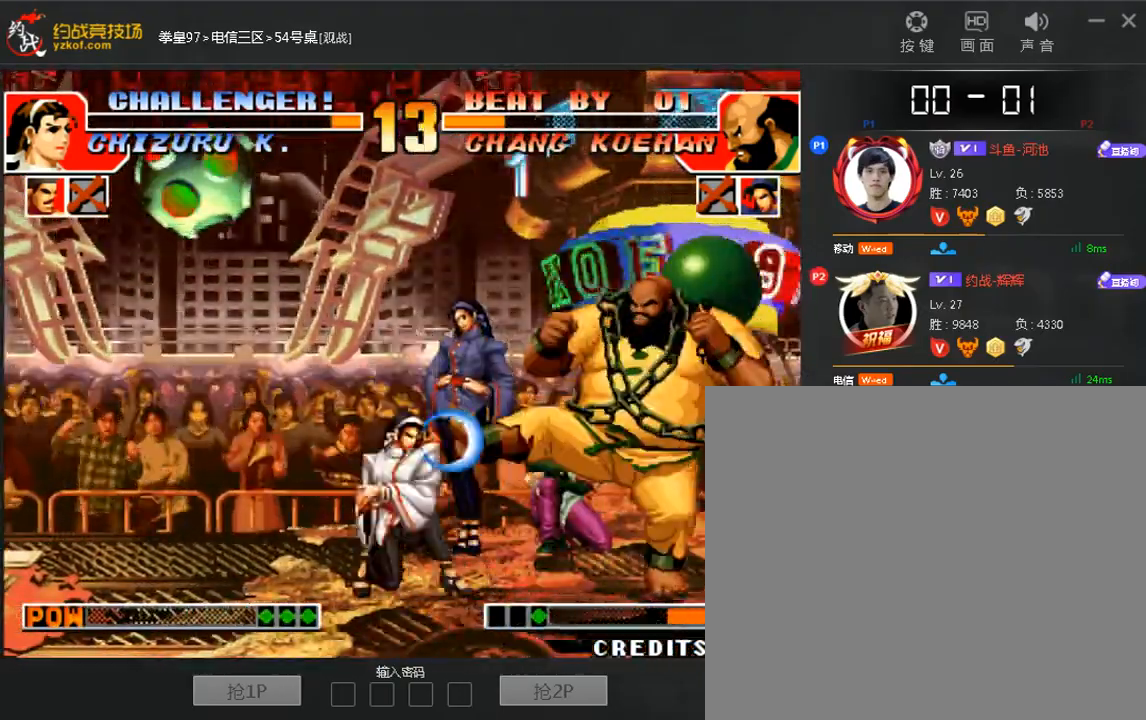
{"dt_ms": 480, "buttons": [], "left_stick": "down-right", "events": [[160, "left_stick", "down-right"]]}
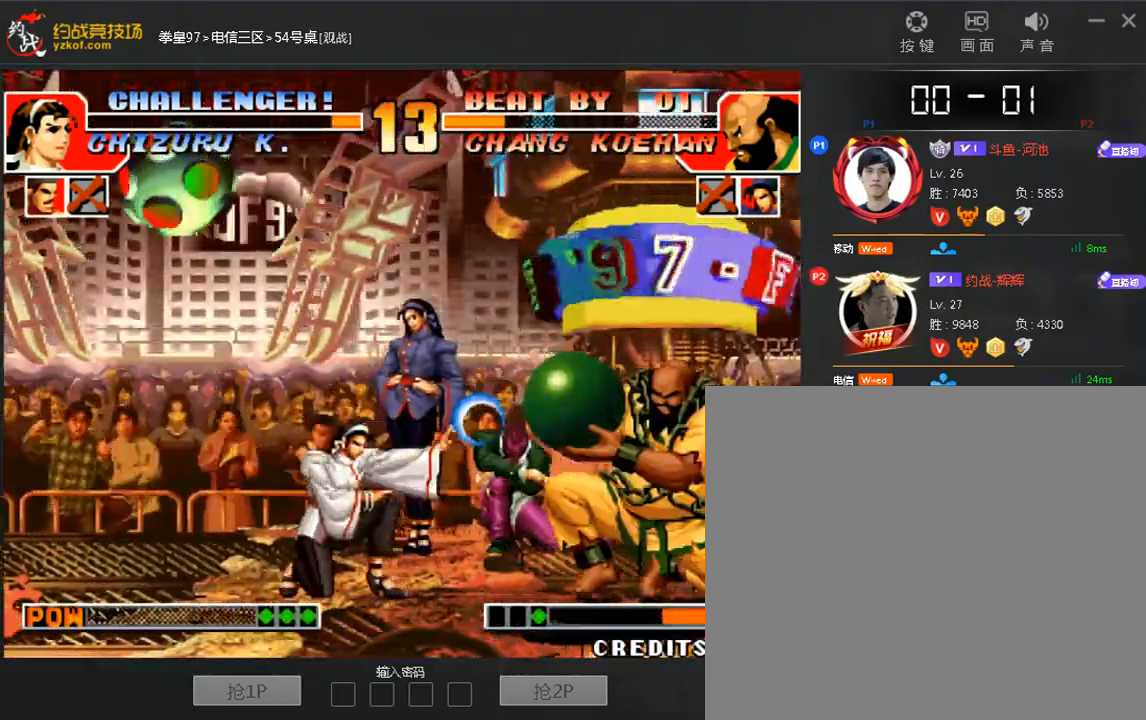
{"dt_ms": 520, "buttons": [], "left_stick": "right", "events": [[400, "left_stick", "right"]]}
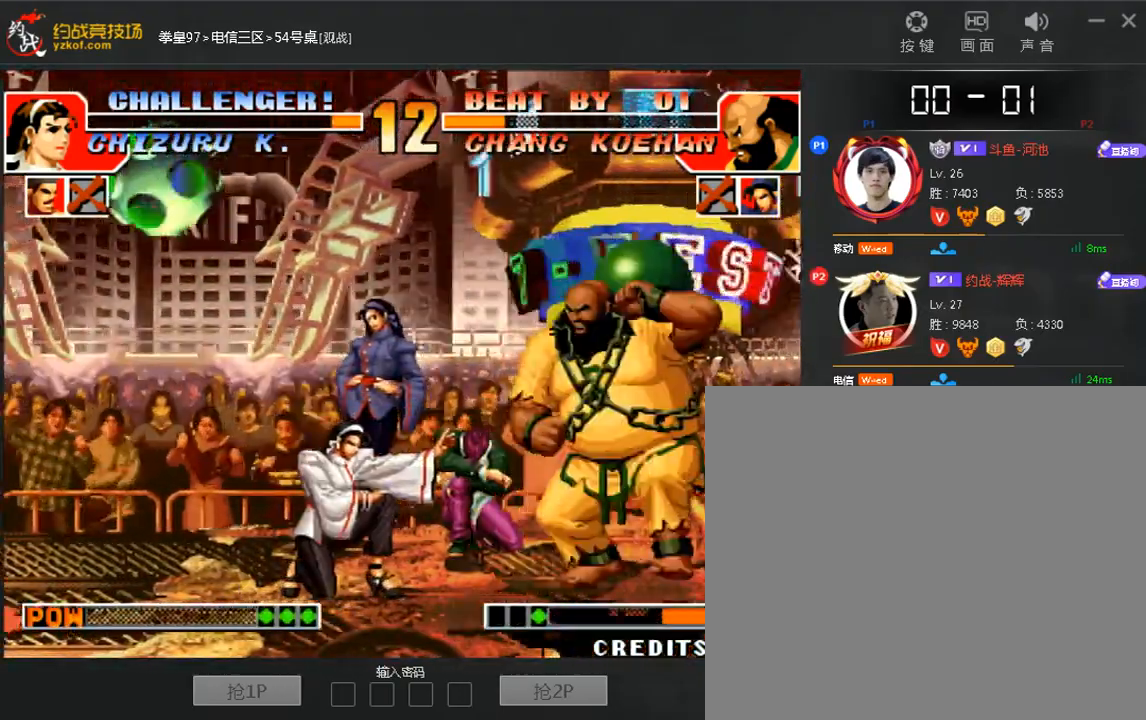
{"dt_ms": 480, "buttons": [], "left_stick": "up", "events": [[440, "left_stick", "up"]]}
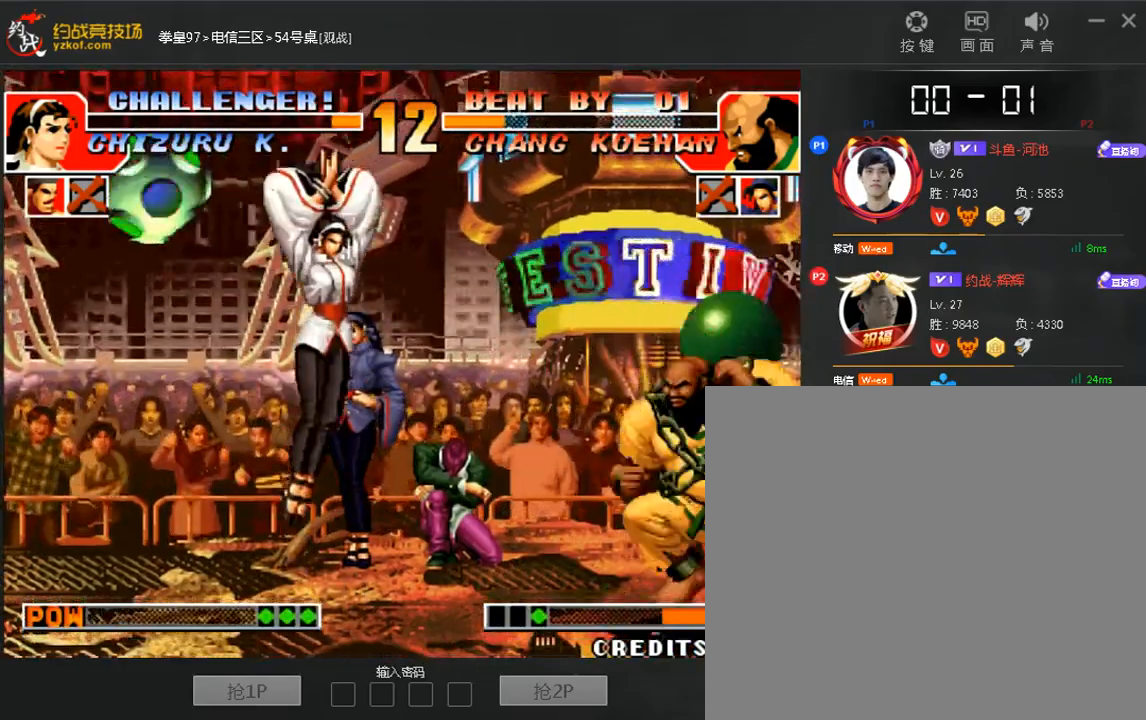
{"dt_ms": 520, "buttons": [], "left_stick": "right", "events": [[40, "left_stick", "center"], [400, "left_stick", "right"]]}
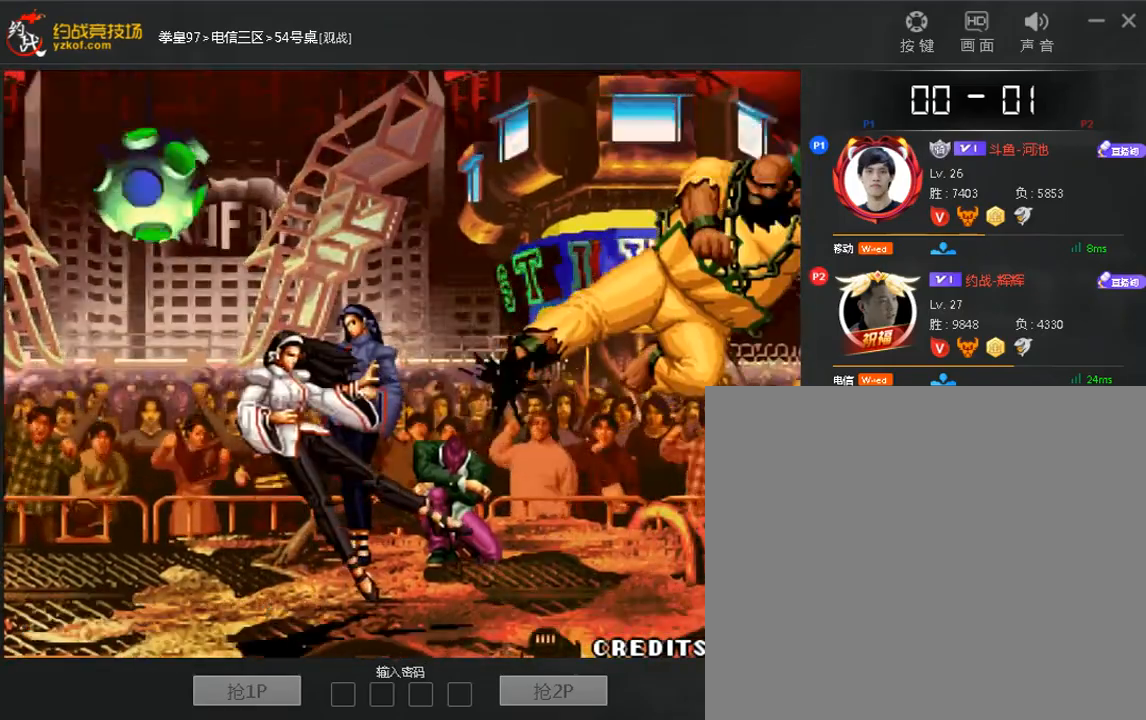
{"dt_ms": 480, "buttons": [], "left_stick": "left", "events": [[240, "left_stick", "left"], [360, "left_stick", "right"], [480, "left_stick", "left"]]}
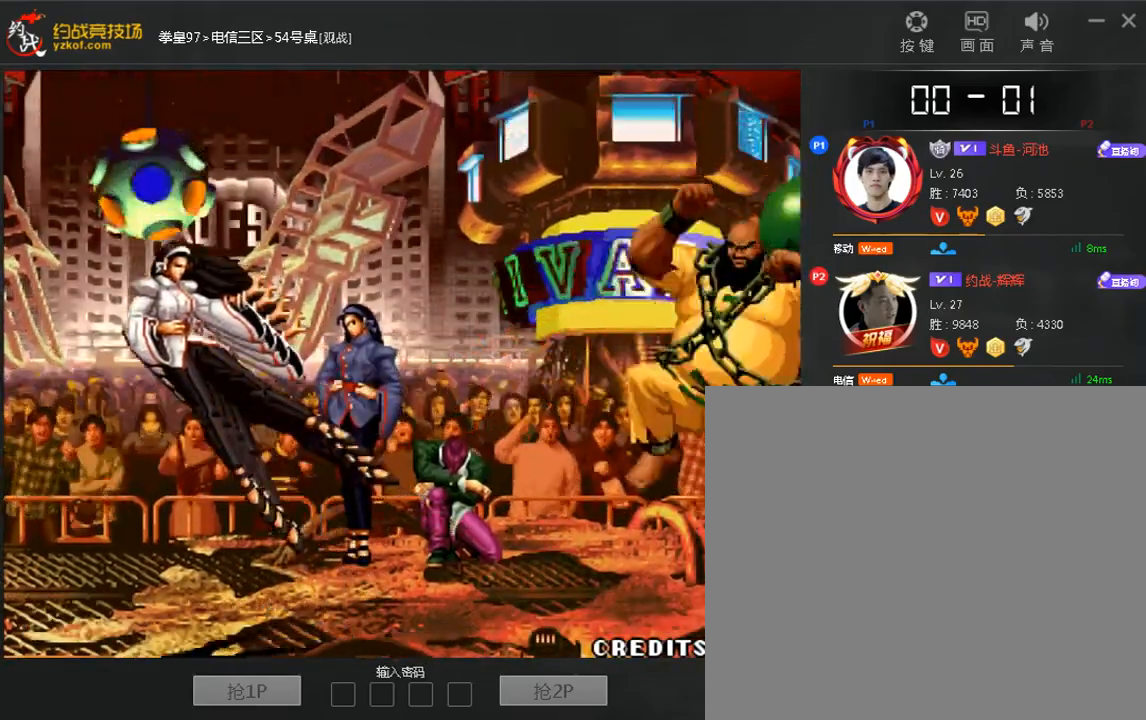
{"dt_ms": 520, "buttons": [], "left_stick": "up", "events": [[120, "left_stick", "right"], [280, "left_stick", "up"], [400, "left_stick", "down"], [520, "left_stick", "up"]]}
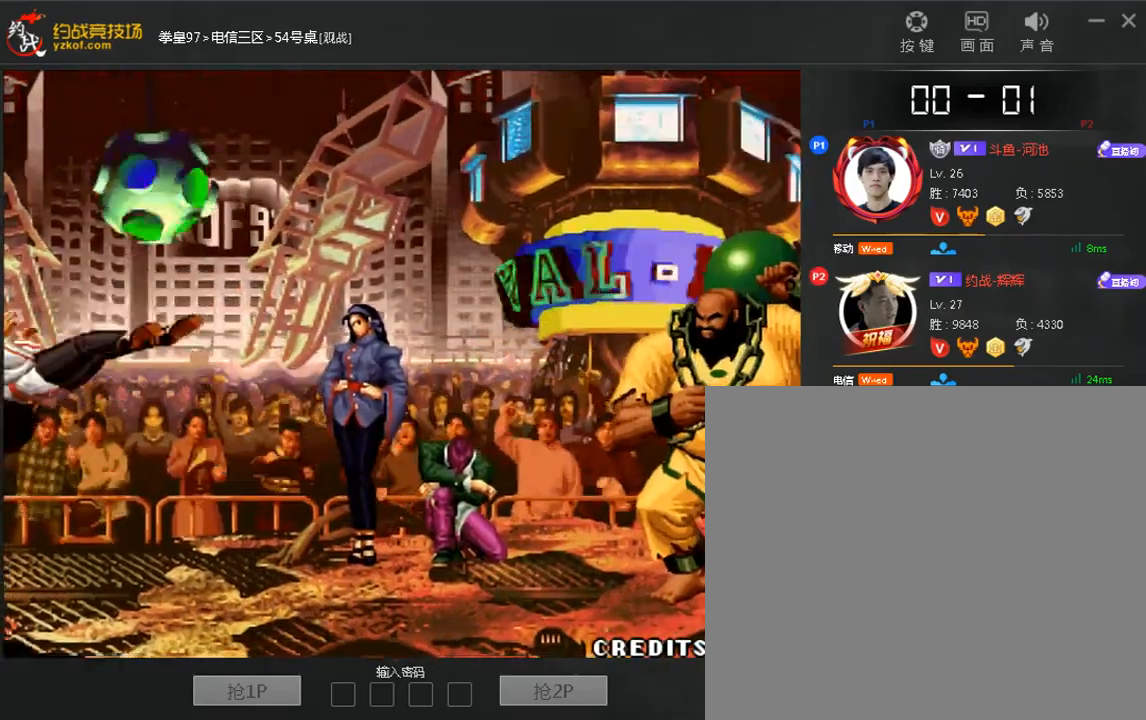
{"dt_ms": 480, "buttons": [], "left_stick": "up", "events": [[80, "left_stick", "right"], [160, "left_stick", "down-left"], [360, "left_stick", "down"], [480, "left_stick", "up"]]}
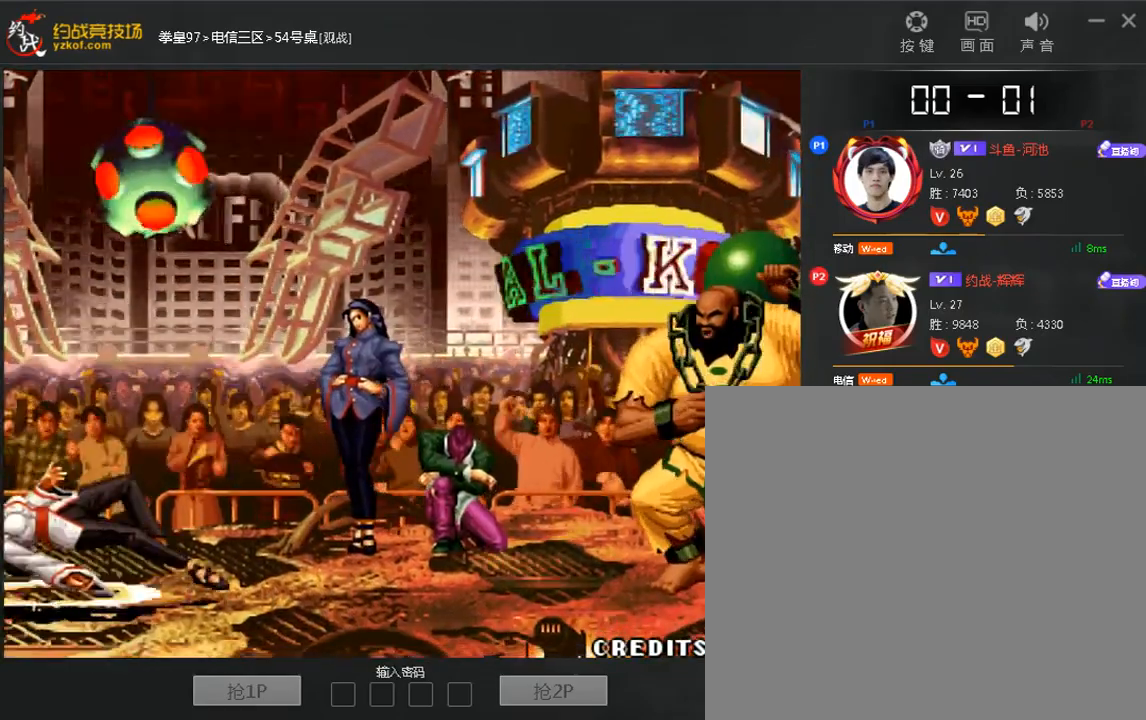
{"dt_ms": 520, "buttons": [], "left_stick": "up", "events": [[80, "left_stick", "right"], [240, "left_stick", "up"], [320, "left_stick", "right"], [440, "left_stick", "left"], [520, "left_stick", "up"]]}